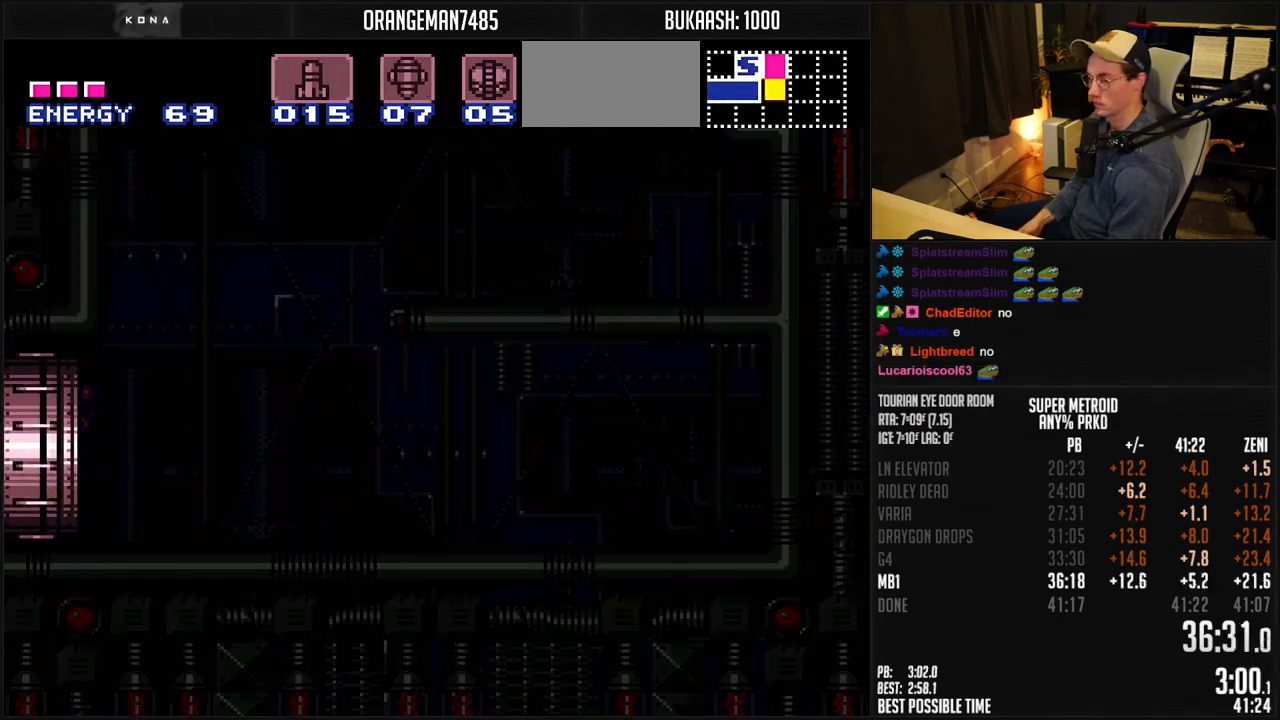
Gameplay with a controller (Nintendo layout); each line is a JSON object with the inputs held at the frame after it. "events" lists button and stick changes between this image and that frame as [ms after this image, input, new state], when the widget could be followed in between. Not read: L1 L3 R3.
{"buttons": [], "events": [[283, "B", "up"]]}
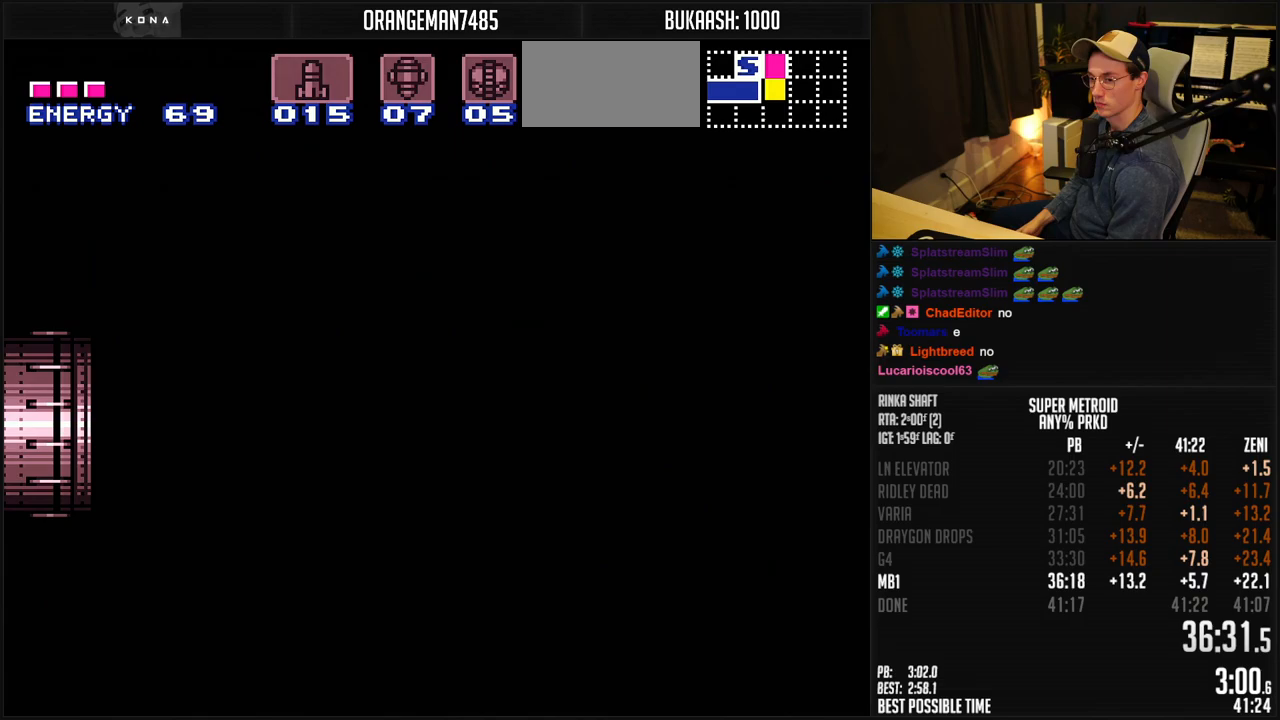
{"buttons": ["B"], "events": [[100, "B", "down"], [283, "DPAD_LEFT", "down"], [300, "DPAD_LEFT", "up"], [400, "DPAD_LEFT", "down"], [500, "DPAD_LEFT", "up"]]}
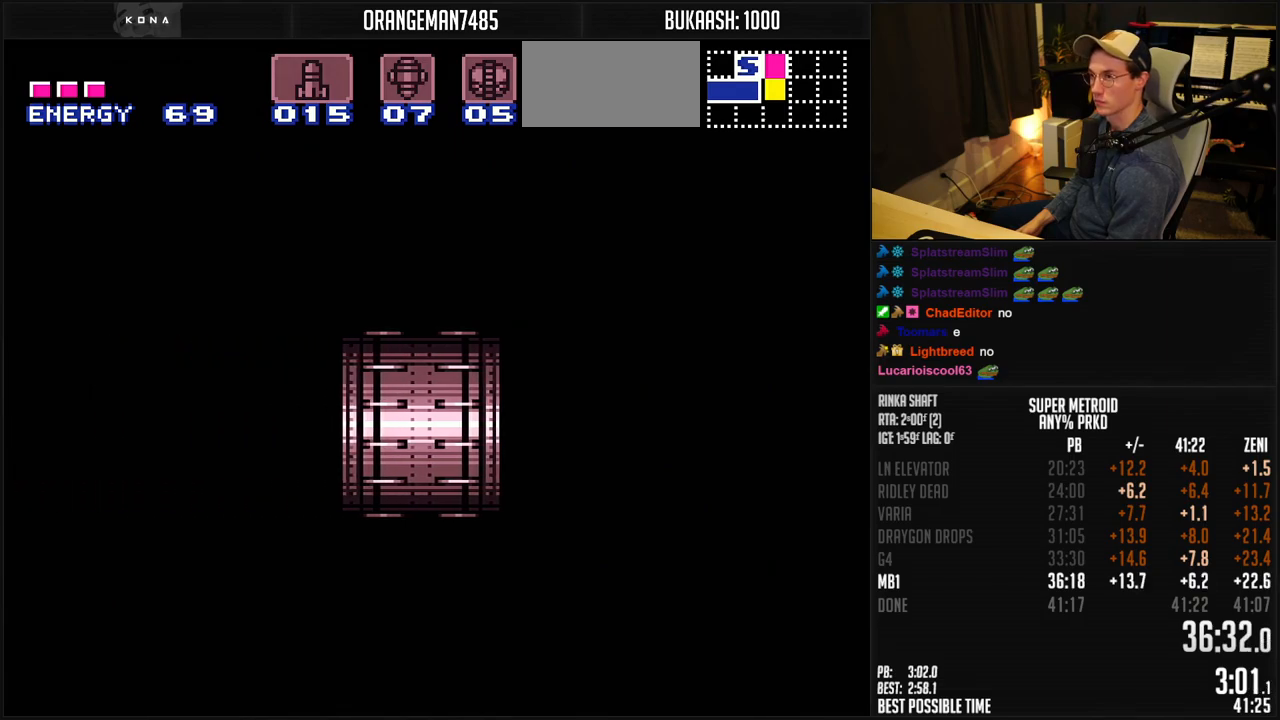
{"buttons": ["B"], "events": [[83, "DPAD_LEFT", "down"], [183, "DPAD_LEFT", "up"], [250, "DPAD_LEFT", "down"], [350, "DPAD_LEFT", "up"], [450, "DPAD_LEFT", "down"], [500, "DPAD_LEFT", "up"]]}
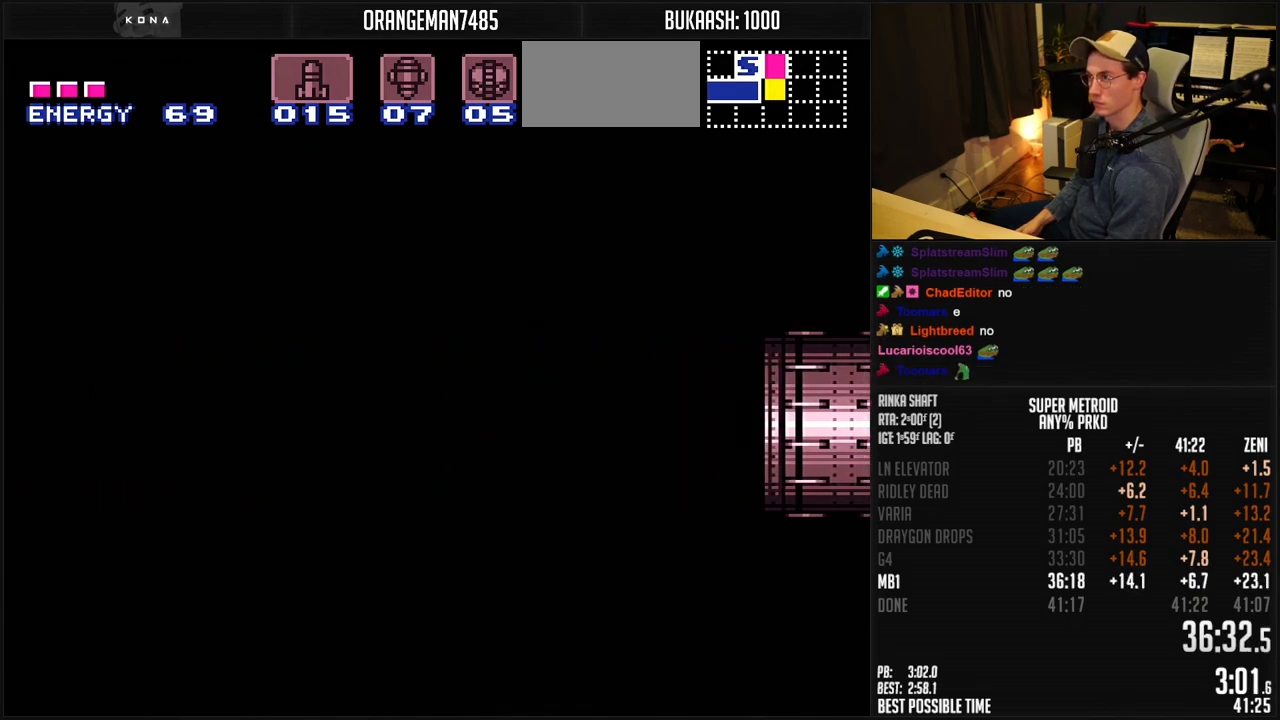
{"buttons": ["B", "DPAD_LEFT"], "events": [[133, "DPAD_LEFT", "down"], [250, "DPAD_LEFT", "up"], [400, "DPAD_LEFT", "down"]]}
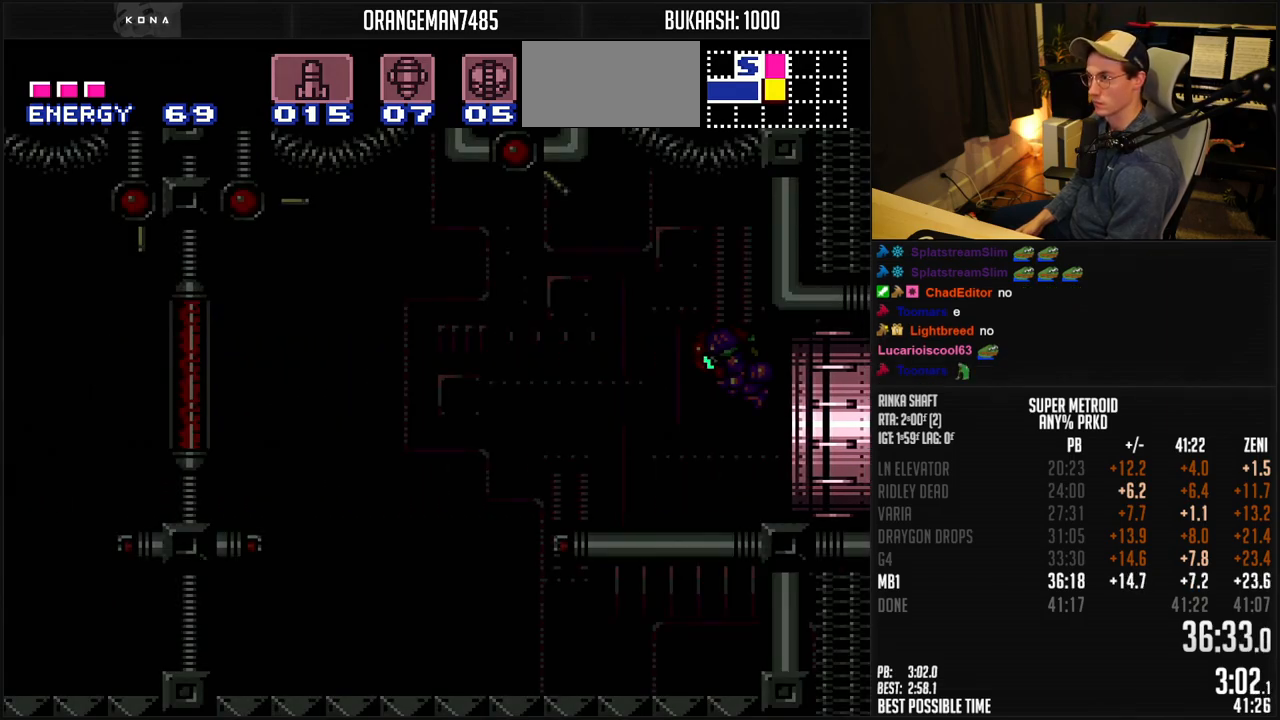
{"buttons": ["B", "DPAD_LEFT"], "events": []}
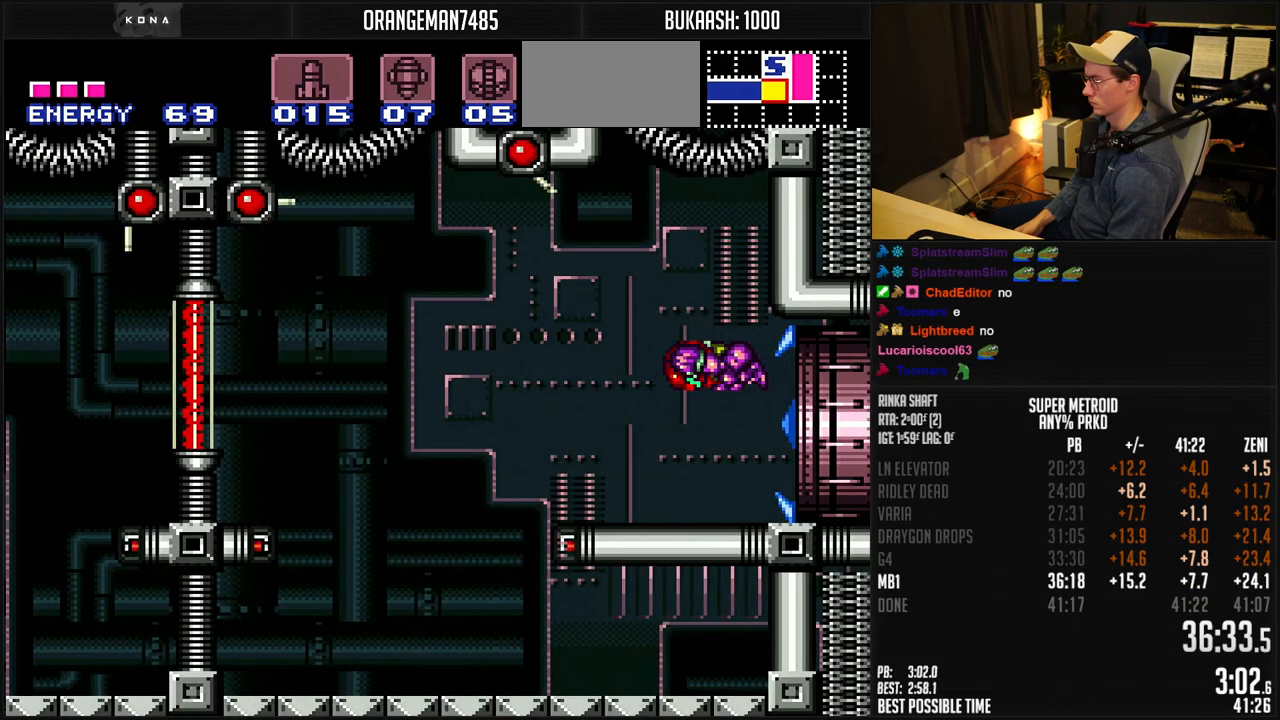
{"buttons": ["B", "DPAD_LEFT"], "events": []}
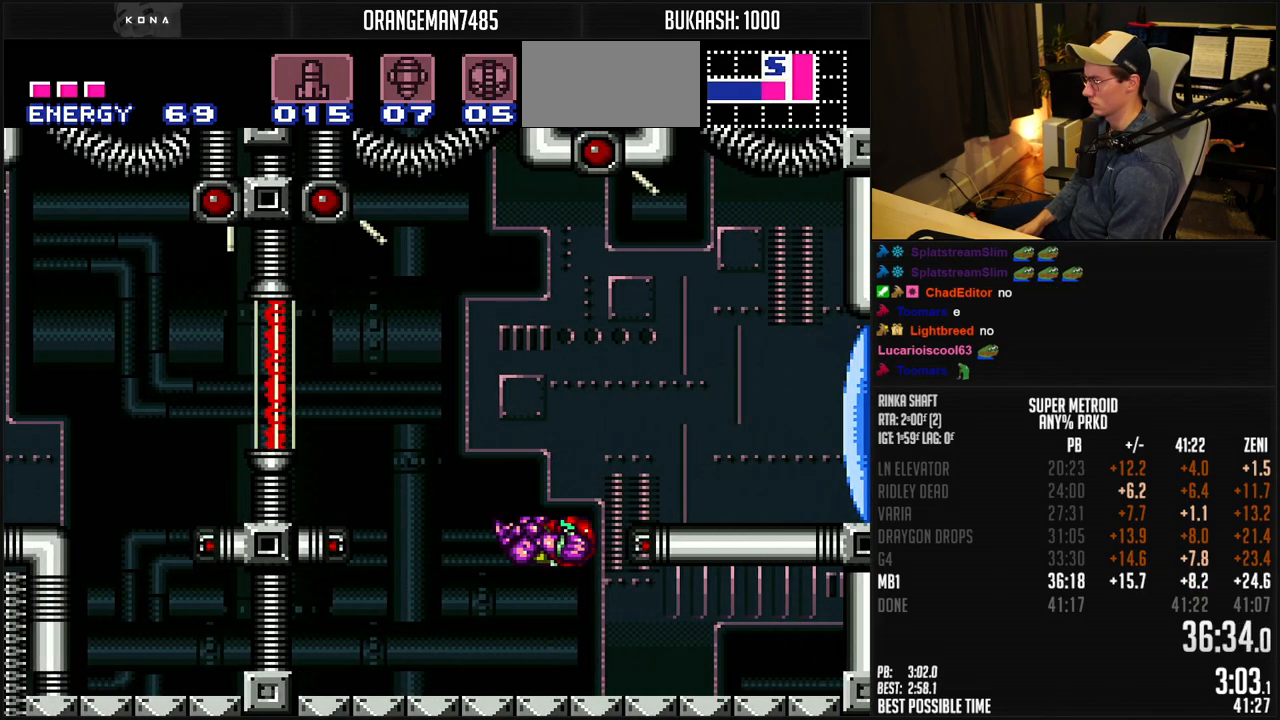
{"buttons": ["A", "B", "DPAD_DOWN"], "events": [[150, "DPAD_LEFT", "up"], [250, "DPAD_LEFT", "down"], [317, "A", "down"], [450, "DPAD_DOWN", "down"], [467, "DPAD_LEFT", "up"]]}
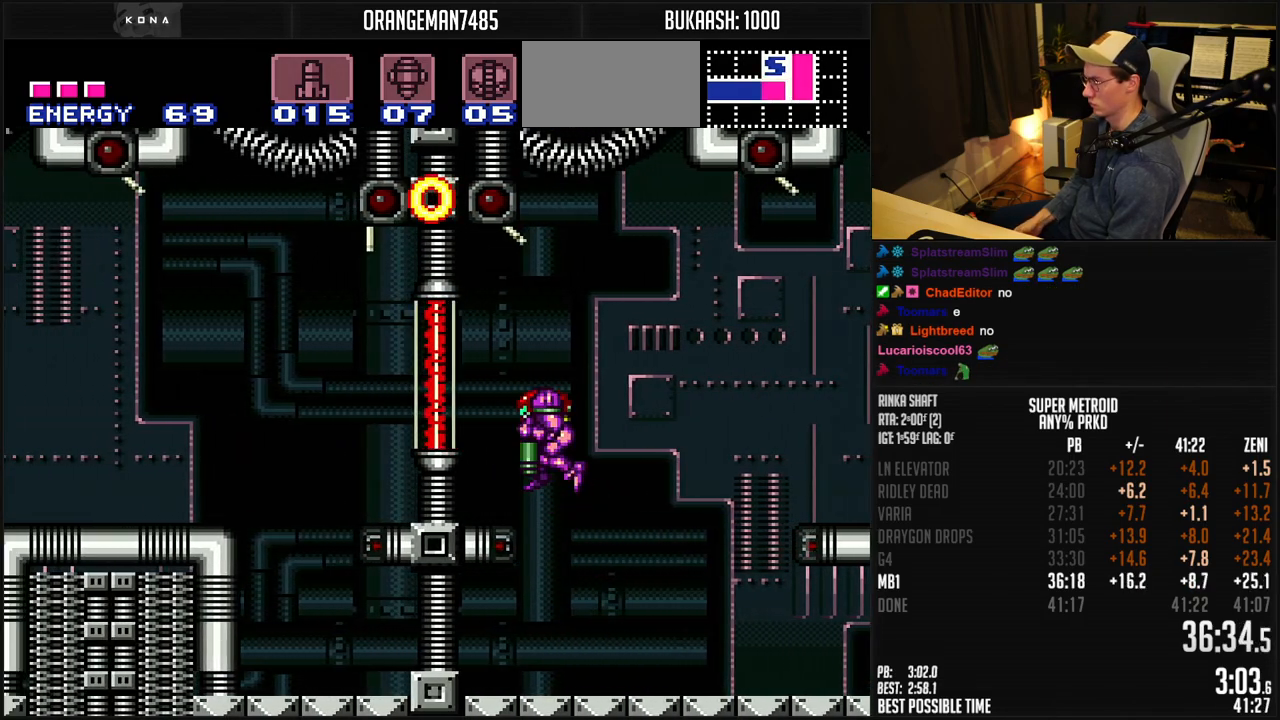
{"buttons": ["A", "DPAD_DOWN"], "events": [[450, "B", "up"]]}
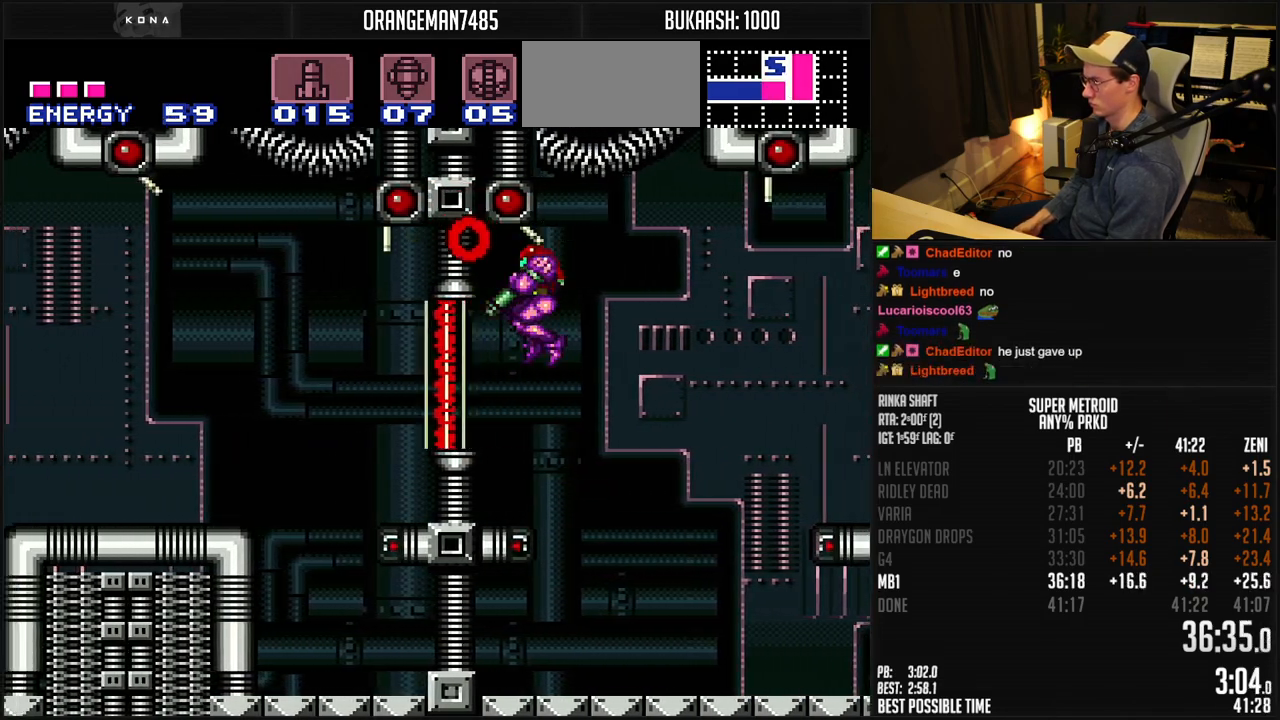
{"buttons": ["X", "DPAD_DOWN", "DPAD_RIGHT"], "events": [[50, "A", "up"], [150, "DPAD_RIGHT", "down"], [500, "X", "down"]]}
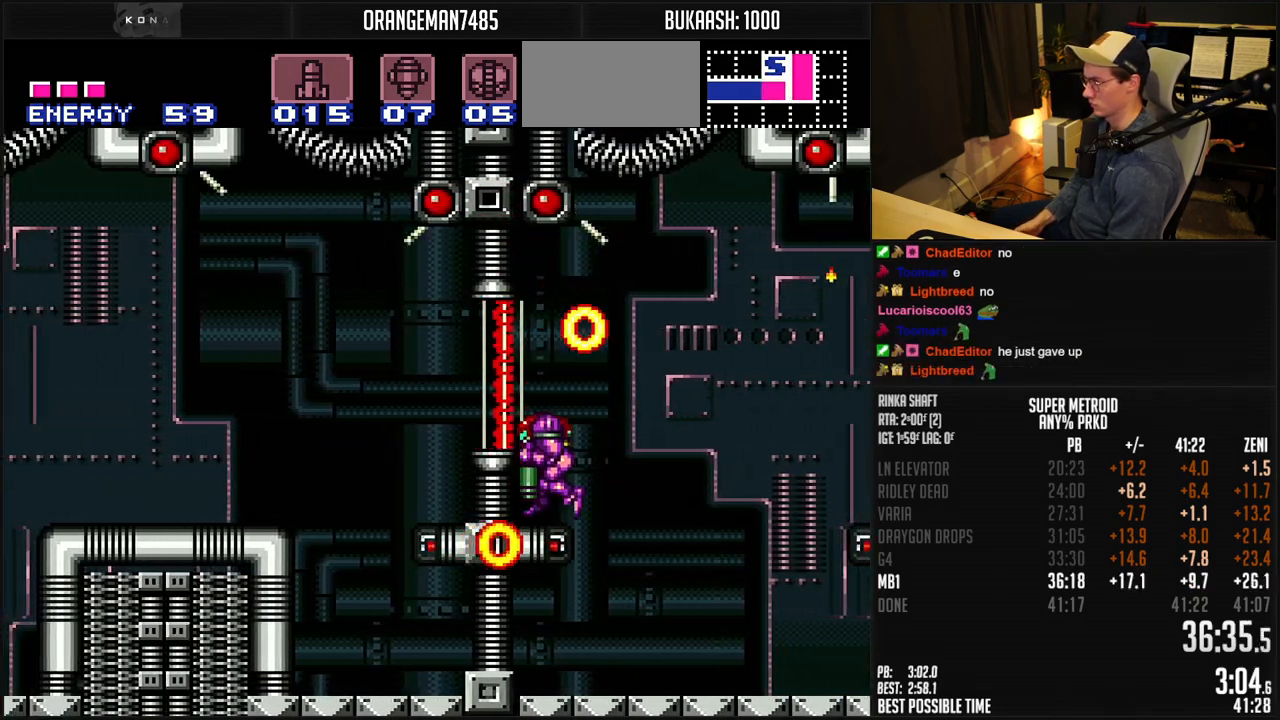
{"buttons": ["B"], "events": [[100, "DPAD_RIGHT", "up"], [100, "X", "up"], [150, "DPAD_DOWN", "up"], [167, "A", "down"], [183, "DPAD_LEFT", "down"], [250, "A", "up"], [333, "B", "down"], [467, "DPAD_LEFT", "up"]]}
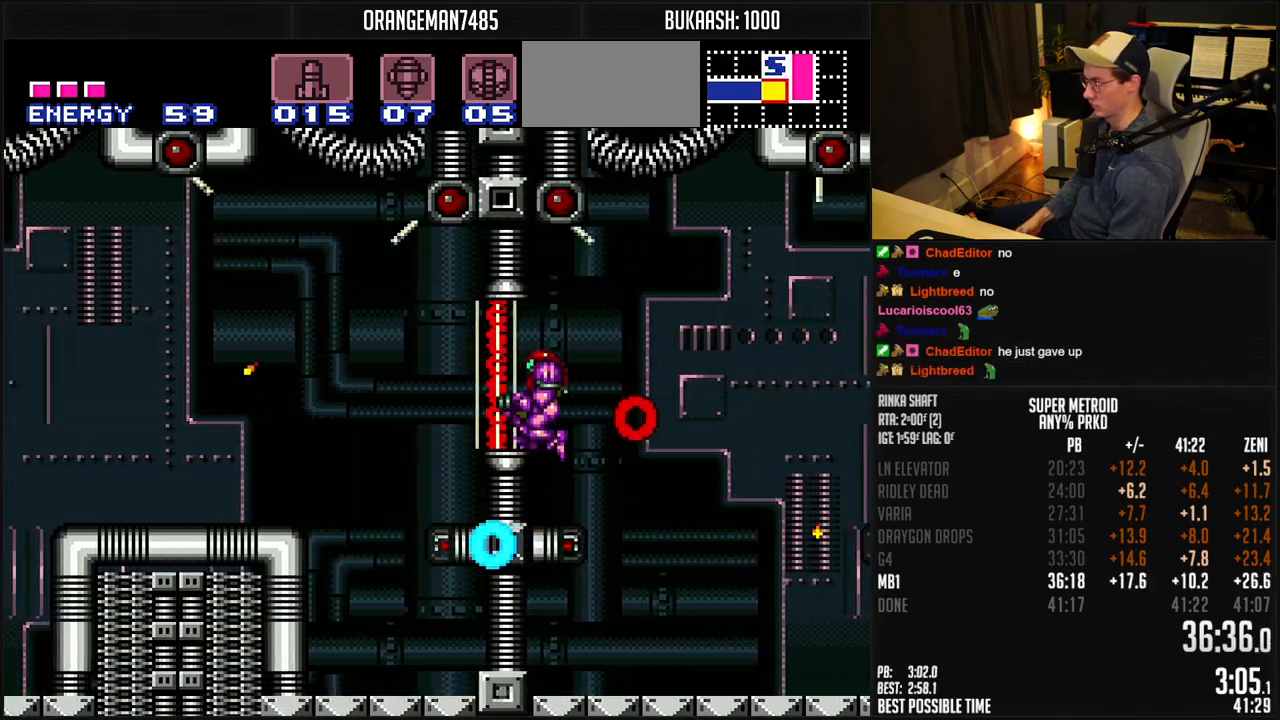
{"buttons": ["B", "DPAD_LEFT"], "events": [[50, "DPAD_RIGHT", "down"], [233, "A", "down"], [250, "B", "up"], [283, "DPAD_RIGHT", "up"], [300, "DPAD_LEFT", "down"], [333, "A", "up"], [467, "B", "down"]]}
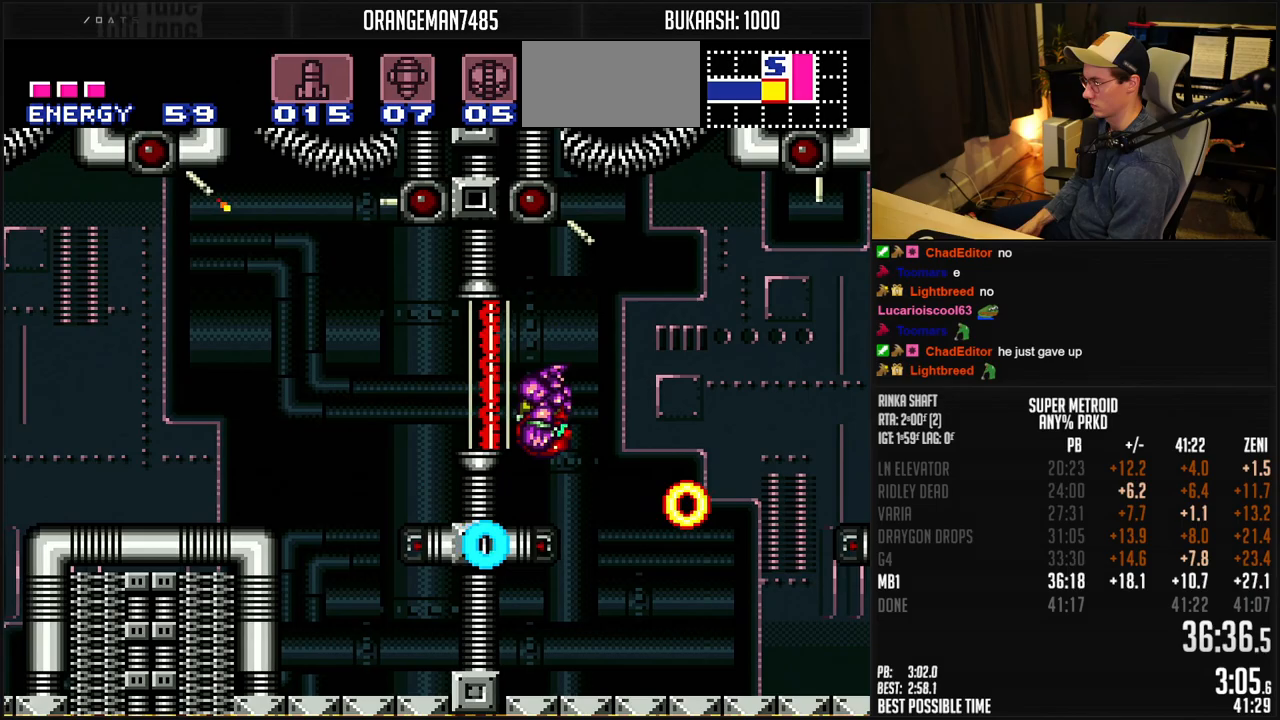
{"buttons": ["B", "DPAD_RIGHT"], "events": [[350, "DPAD_LEFT", "up"], [383, "DPAD_RIGHT", "down"]]}
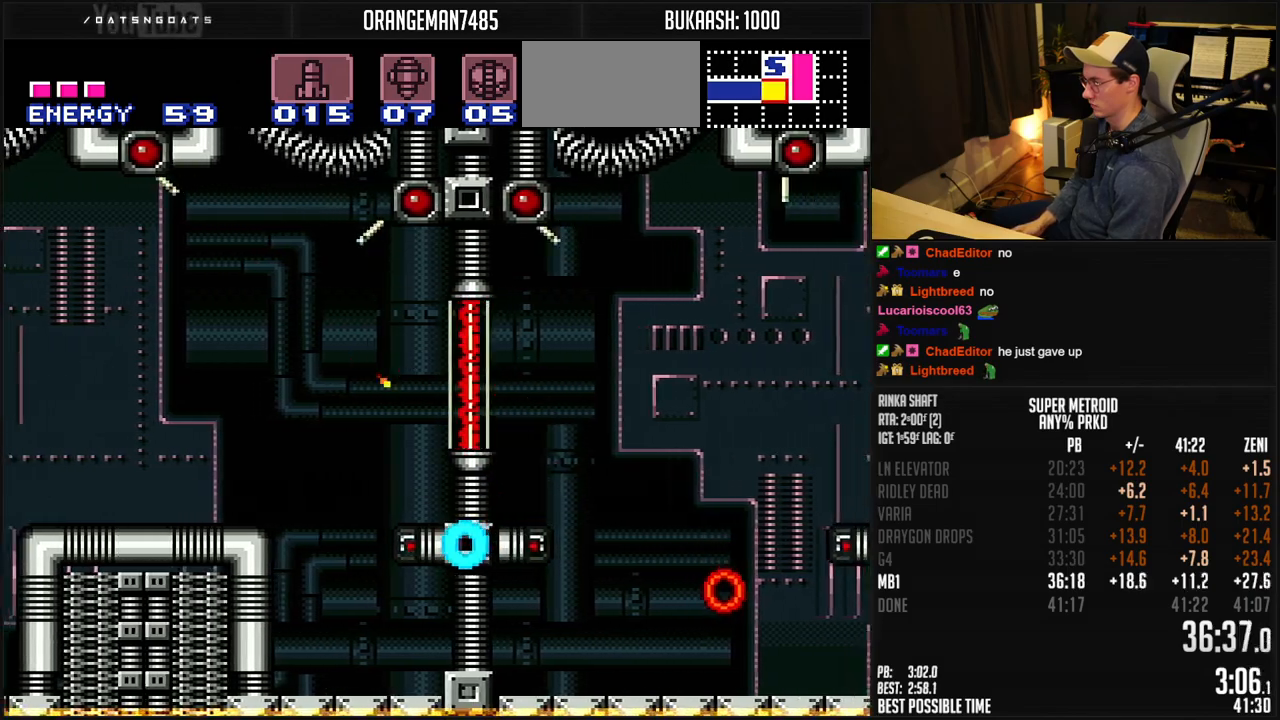
{"buttons": ["B", "DPAD_LEFT"], "events": [[33, "DPAD_RIGHT", "up"], [50, "DPAD_LEFT", "down"], [83, "A", "down"], [150, "A", "up"]]}
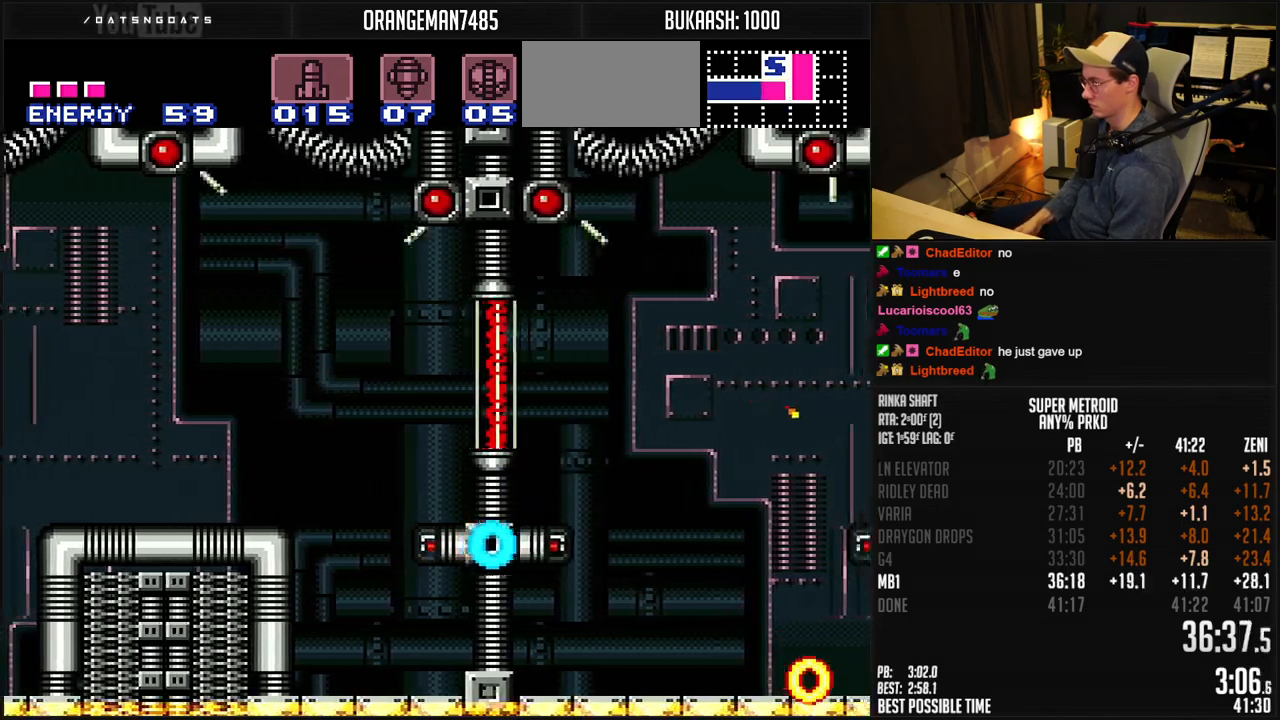
{"buttons": ["B", "DPAD_LEFT"], "events": [[117, "A", "down"], [183, "DPAD_DOWN", "down"], [200, "DPAD_LEFT", "up"], [217, "A", "up"], [233, "B", "up"], [267, "DPAD_LEFT", "down"], [283, "B", "down"], [283, "DPAD_DOWN", "up"]]}
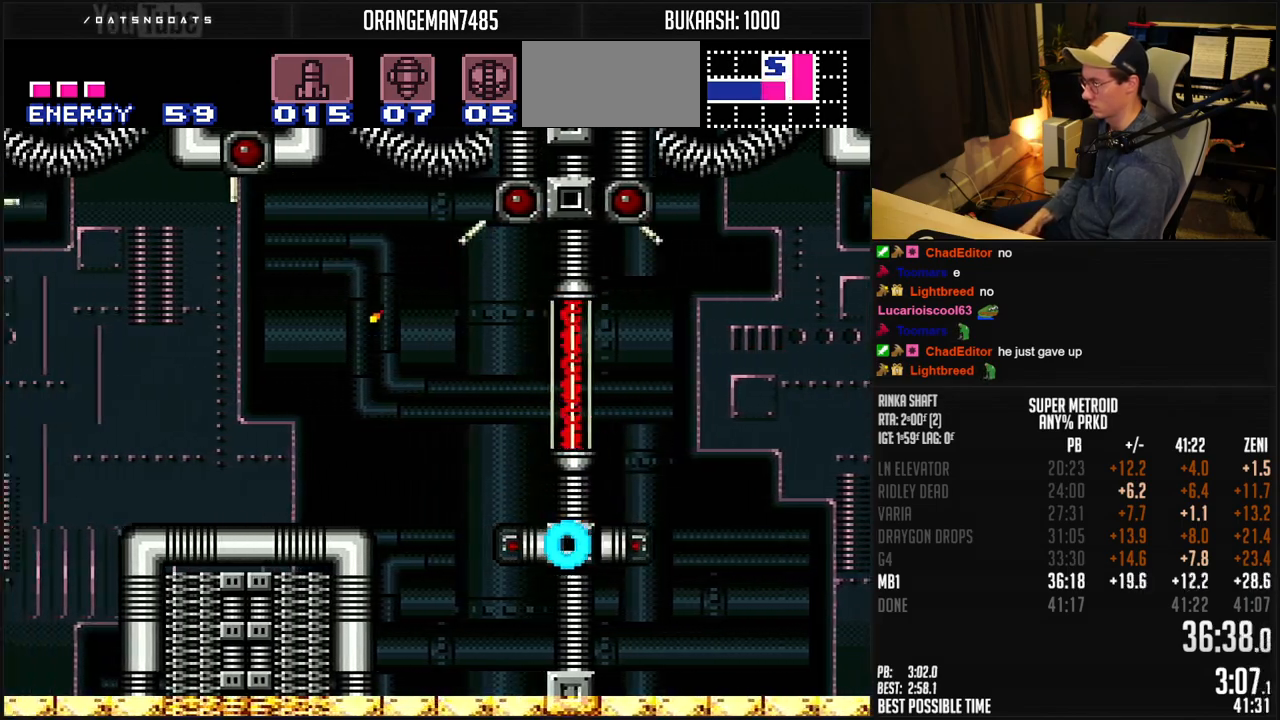
{"buttons": ["B"], "events": [[167, "DPAD_DOWN", "down"], [200, "DPAD_LEFT", "up"], [400, "DPAD_LEFT", "down"], [417, "DPAD_DOWN", "up"], [433, "DPAD_LEFT", "up"]]}
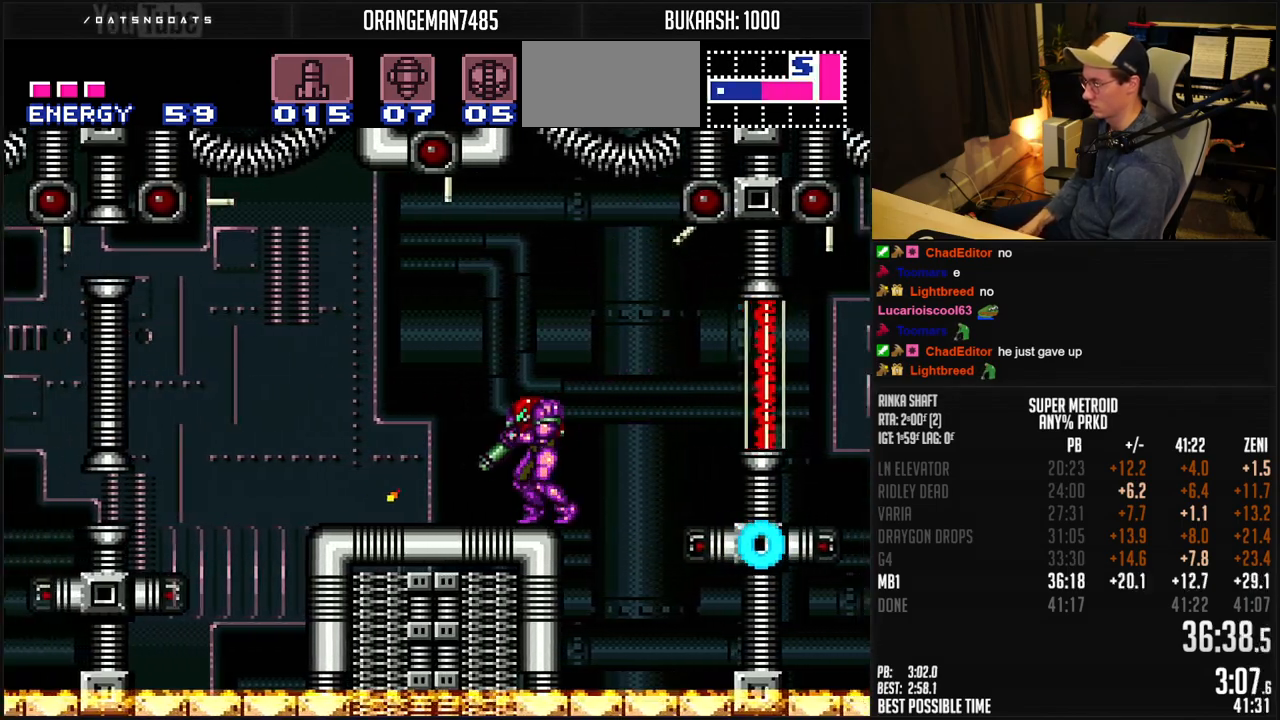
{"buttons": ["A", "B", "DPAD_LEFT"], "events": [[83, "DPAD_LEFT", "down"], [483, "A", "down"]]}
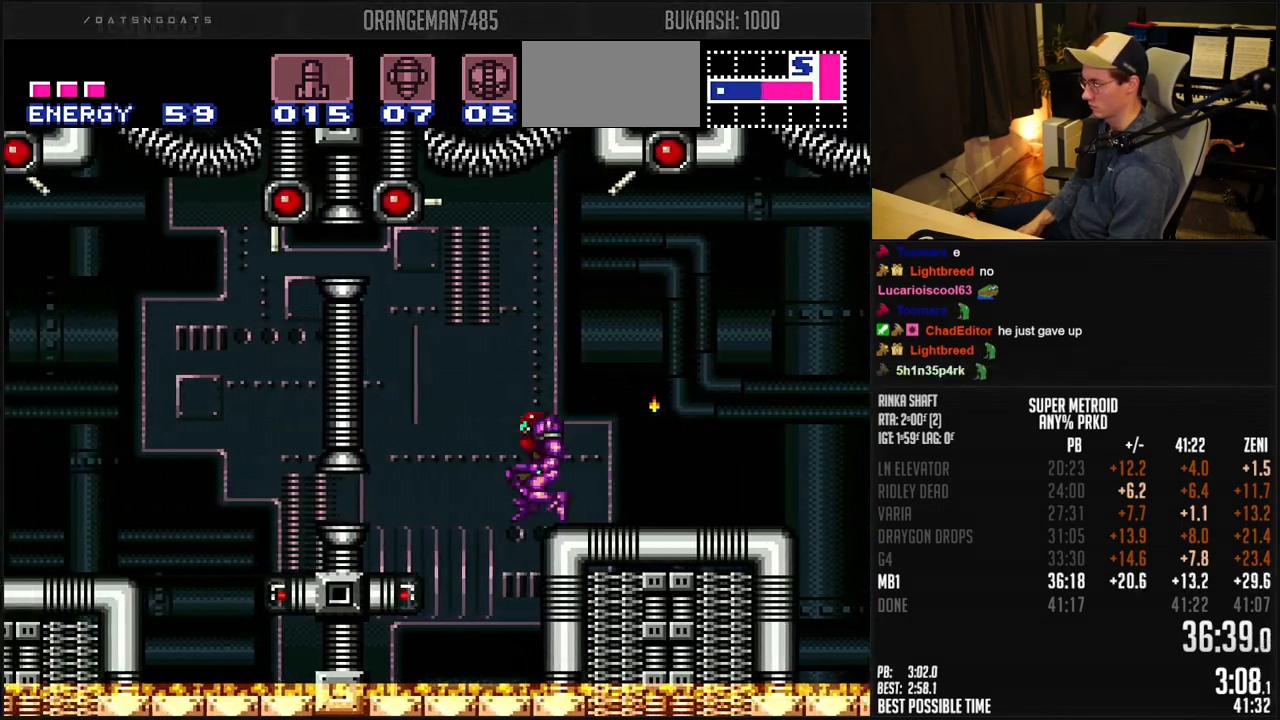
{"buttons": ["X", "DPAD_LEFT"], "events": [[50, "A", "up"], [50, "B", "up"], [83, "DPAD_DOWN", "down"], [100, "B", "down"], [100, "DPAD_LEFT", "up"], [133, "A", "down"], [167, "DPAD_DOWN", "up"], [233, "DPAD_DOWN", "down"], [283, "DPAD_LEFT", "down"], [300, "B", "up"], [300, "DPAD_DOWN", "up"], [333, "A", "up"], [483, "X", "down"]]}
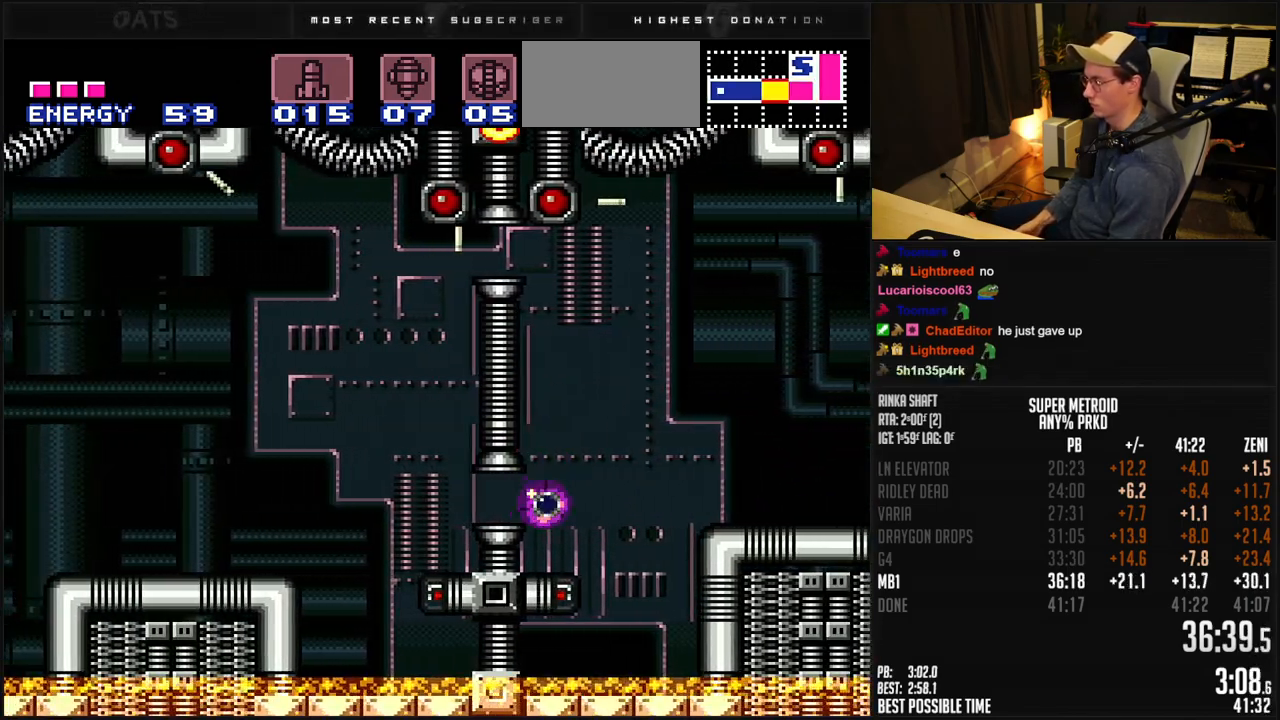
{"buttons": ["B", "DPAD_LEFT"], "events": [[33, "X", "up"], [133, "B", "down"], [233, "DPAD_LEFT", "up"], [233, "DPAD_UP", "down"], [300, "DPAD_LEFT", "down"], [300, "DPAD_UP", "up"]]}
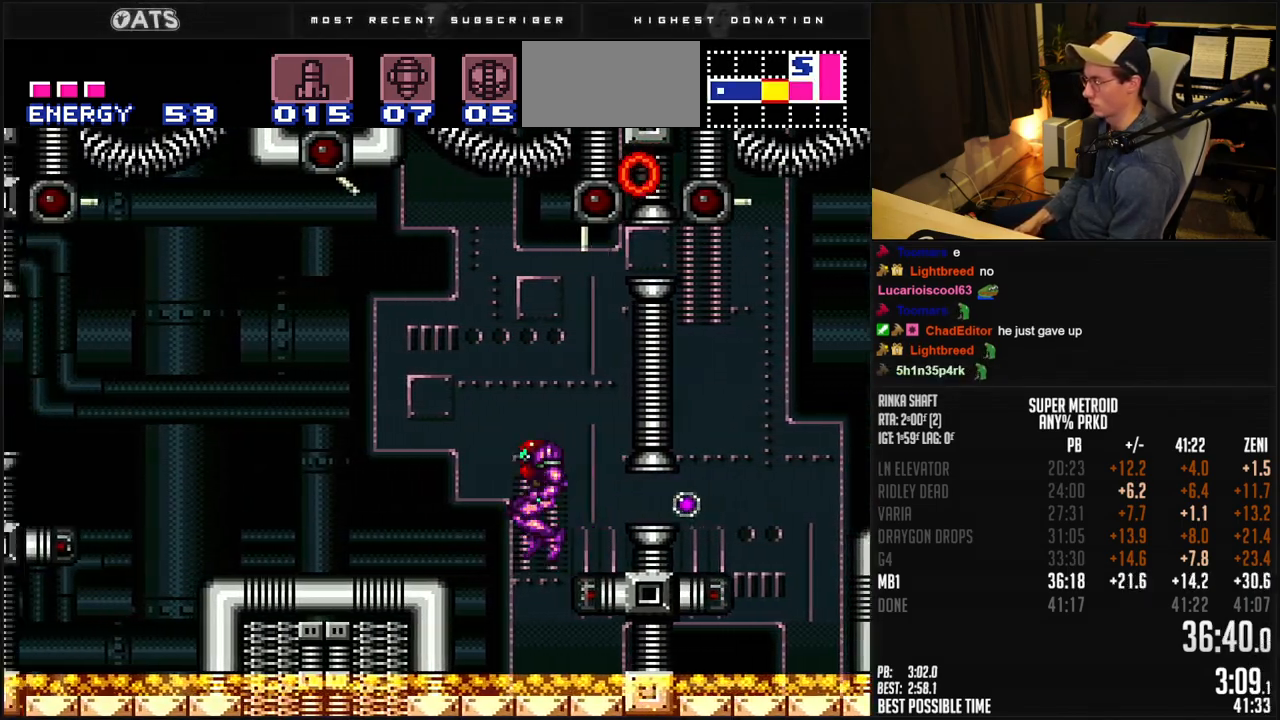
{"buttons": ["B", "DPAD_LEFT"], "events": [[50, "DPAD_DOWN", "down"], [50, "DPAD_LEFT", "up"], [217, "DPAD_DOWN", "up"], [217, "DPAD_LEFT", "down"]]}
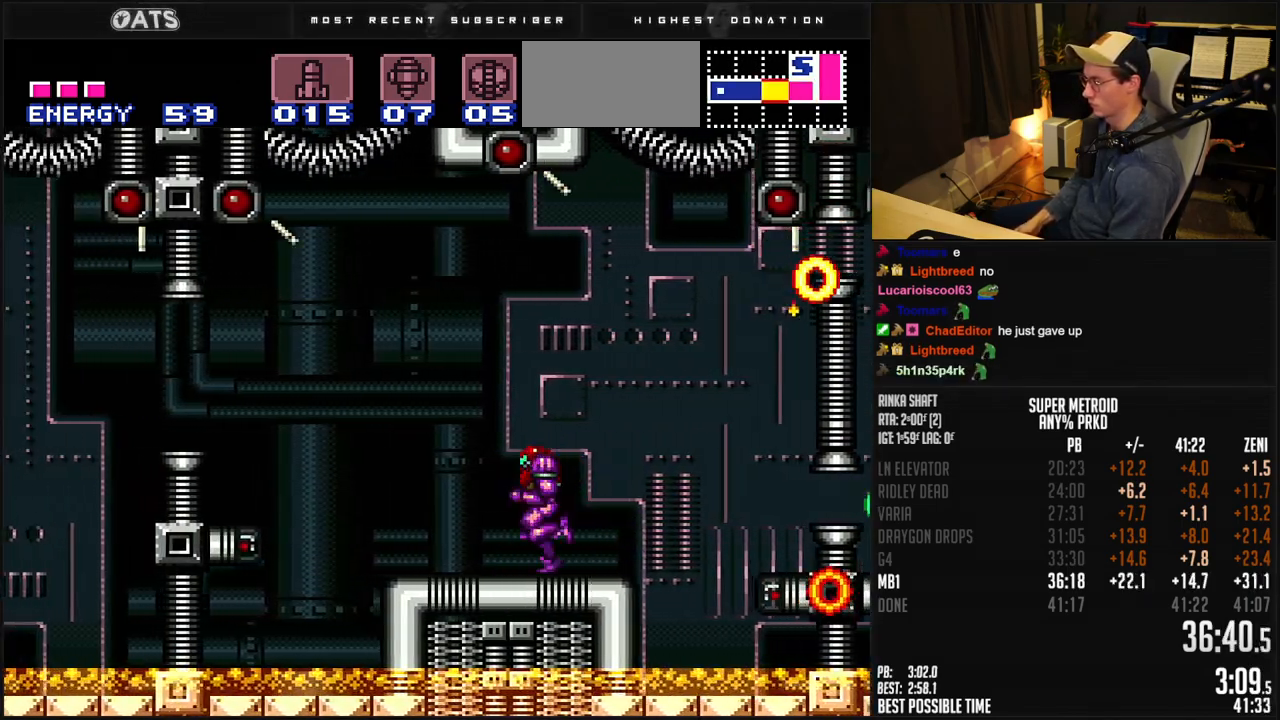
{"buttons": ["B", "DPAD_LEFT"], "events": [[150, "A", "down"], [300, "A", "up"], [333, "B", "up"], [467, "B", "down"]]}